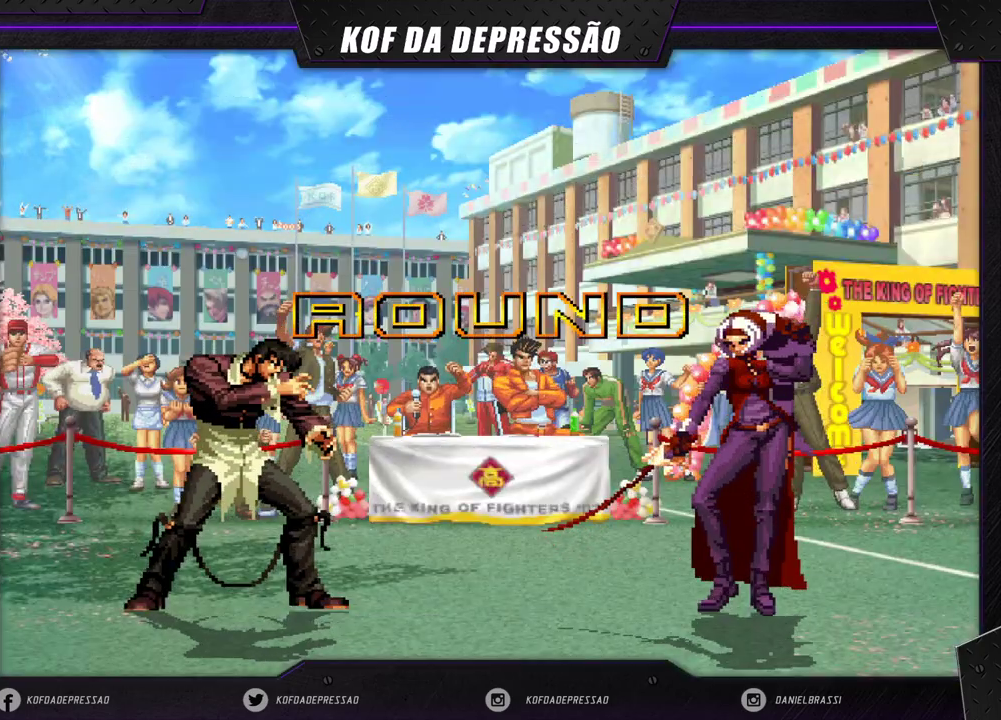
Gameplay with a controller (arcade stick); each line is a JSON object with the inputs held at the frame after it. "events" lists button and stick changes between this image and that frame as [ms after this image, input, new state], when the widget could be followed in between. Not read: L3 R3 SQUARE TRIANGLE.
{"buttons": [], "left_stick": "center", "events": [[233, "CIRCLE", "down"], [233, "R2", "down"], [250, "R2", "up"], [267, "CIRCLE", "up"]]}
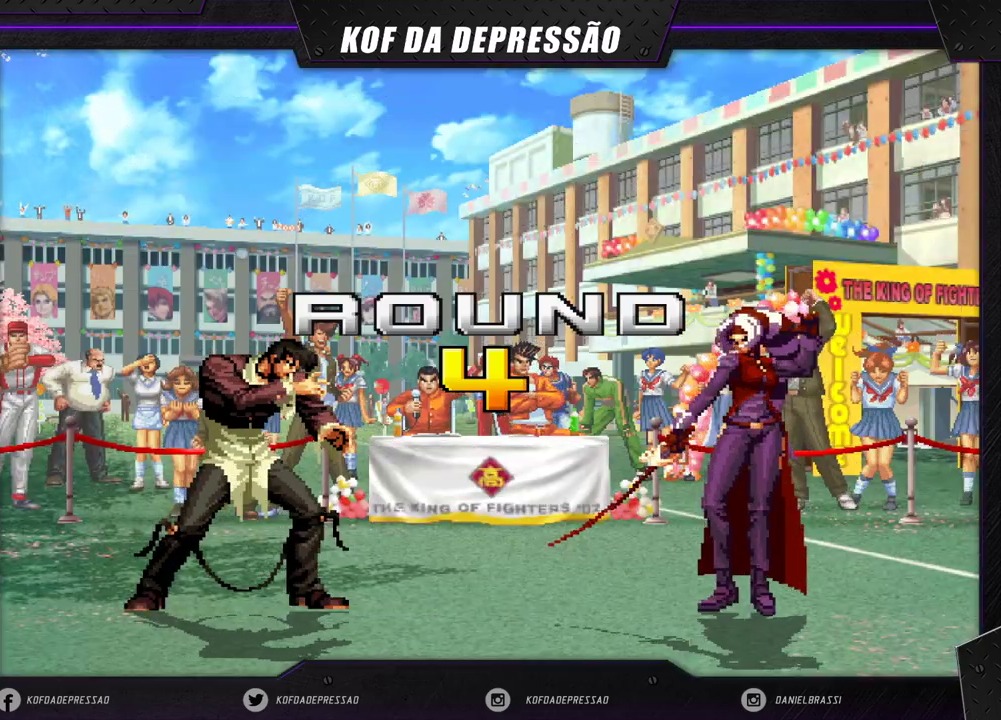
{"buttons": [], "left_stick": "center", "events": [[67, "CROSS", "down"], [100, "CROSS", "up"], [217, "CROSS", "down"], [283, "CROSS", "up"], [383, "CROSS", "down"], [483, "CROSS", "up"]]}
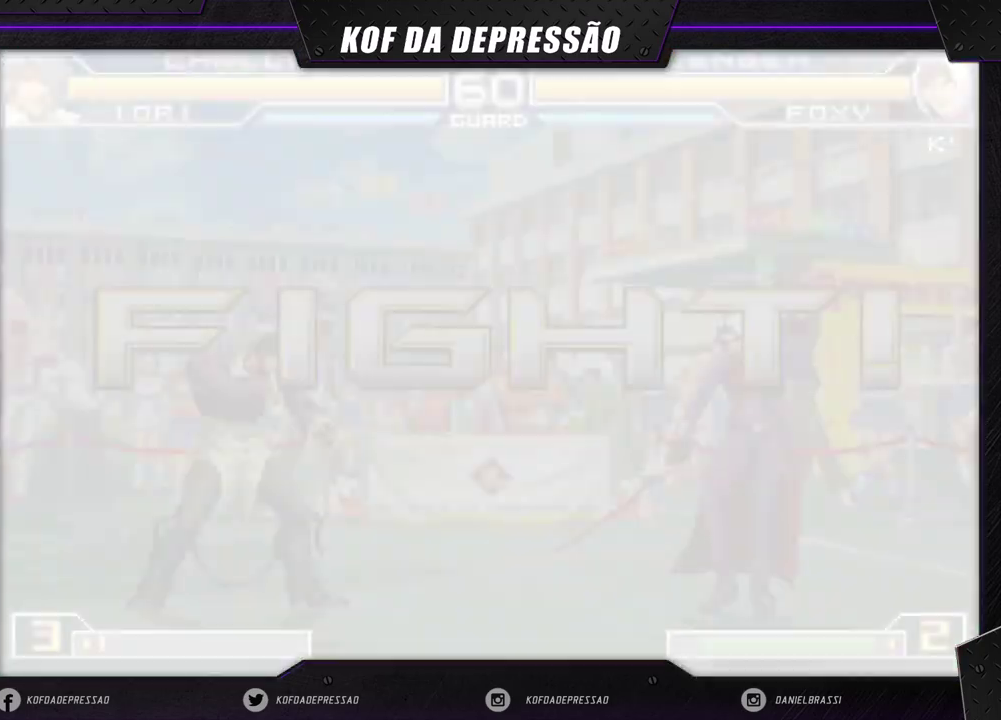
{"buttons": [], "left_stick": "center", "events": [[133, "CROSS", "down"], [450, "CROSS", "up"]]}
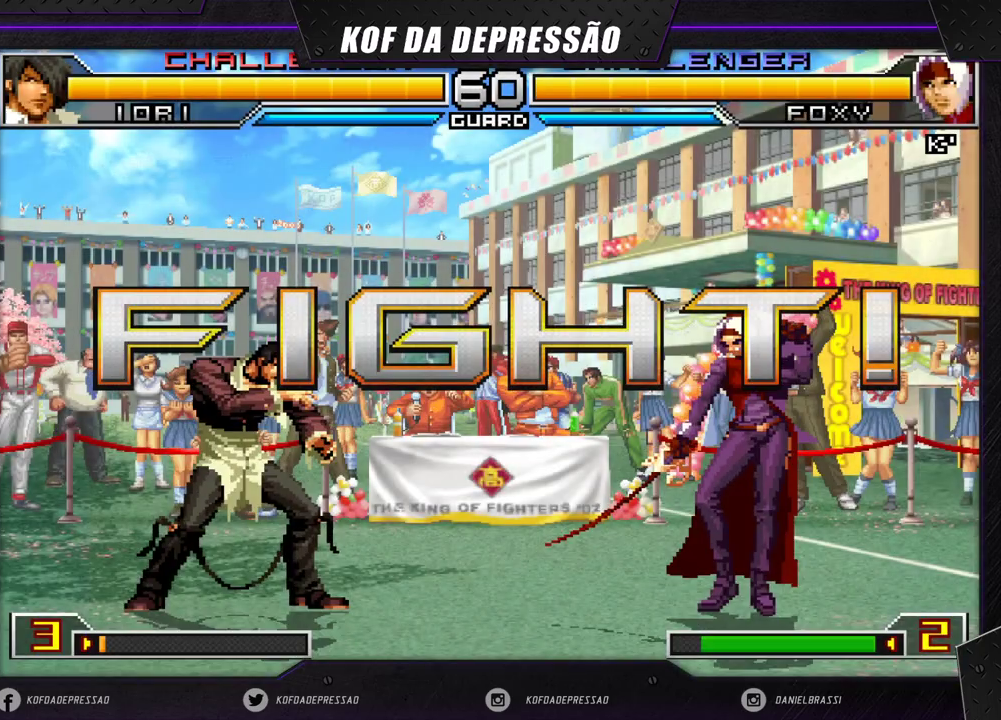
{"buttons": [], "left_stick": "down", "events": [[317, "CROSS", "down"], [317, "R1", "down"], [417, "CROSS", "up"], [417, "R1", "up"], [417, "left_stick", "right"], [467, "left_stick", "down"]]}
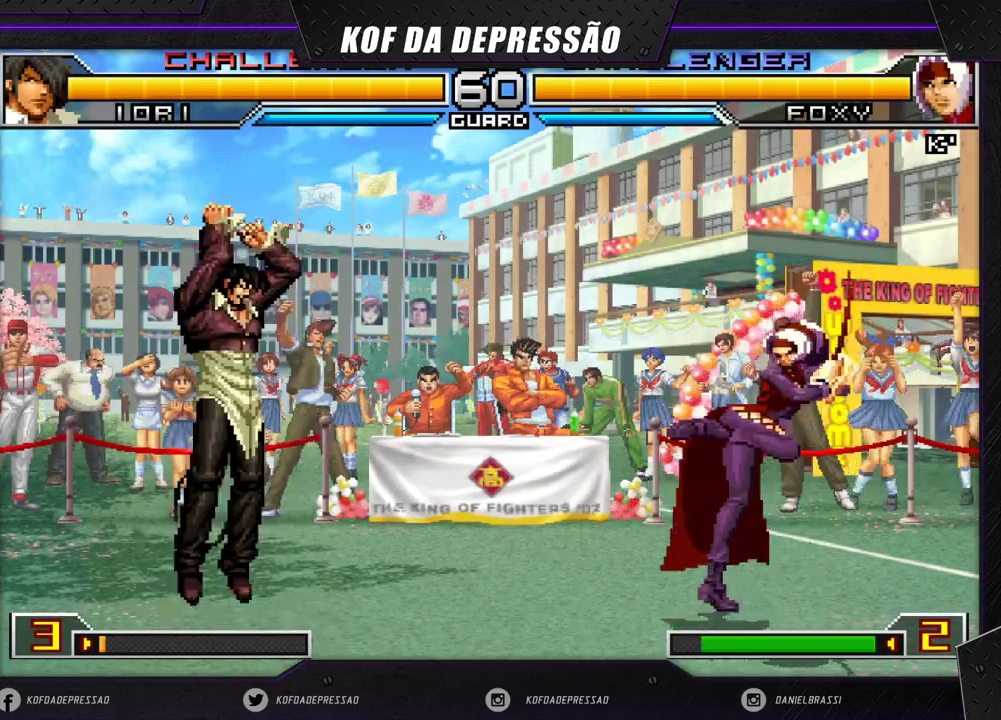
{"buttons": [], "left_stick": "down-right", "events": [[50, "left_stick", "left"], [367, "left_stick", "center"], [433, "left_stick", "down-right"]]}
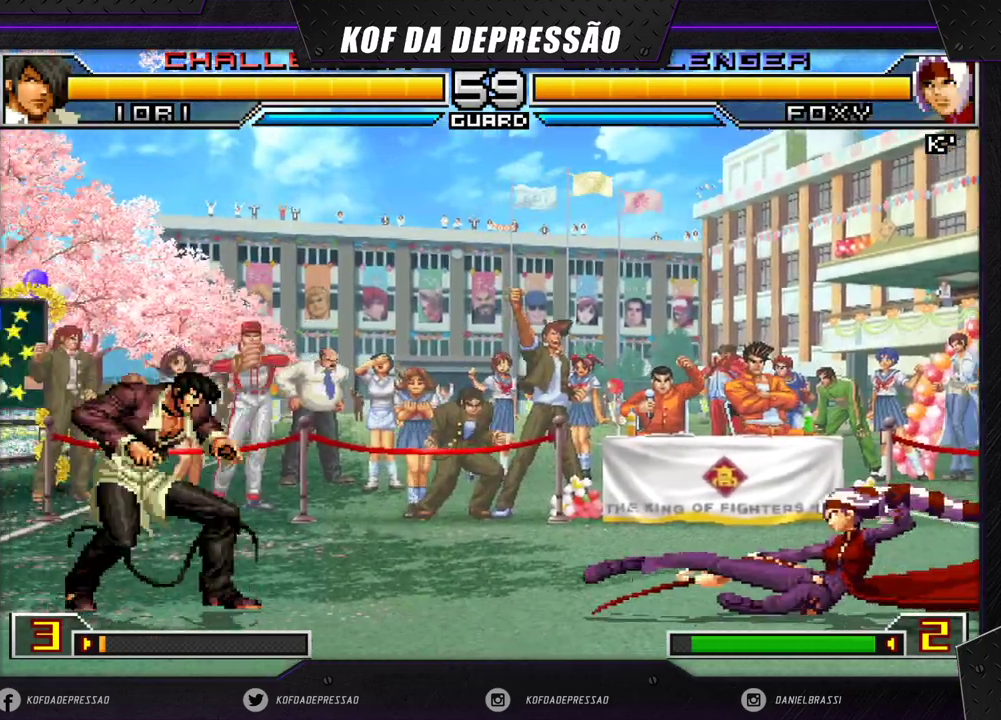
{"buttons": [], "left_stick": "up-left", "events": [[433, "left_stick", "up-left"]]}
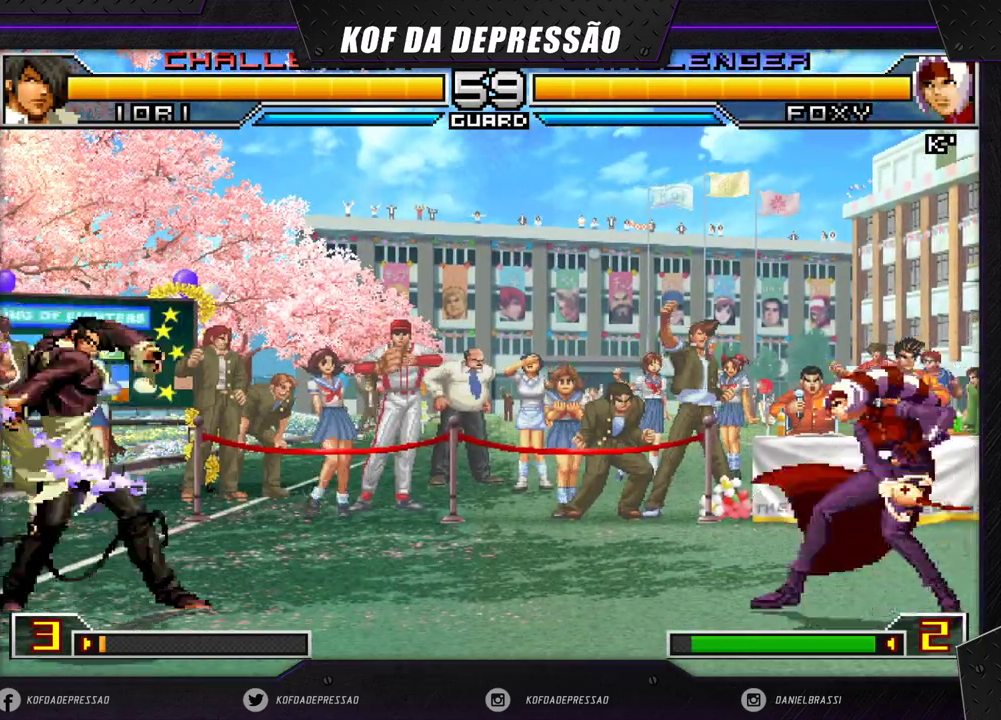
{"buttons": [], "left_stick": "right", "events": [[267, "left_stick", "center"], [283, "CROSS", "down"], [283, "R1", "down"], [400, "R1", "up"], [417, "CROSS", "up"], [417, "left_stick", "right"]]}
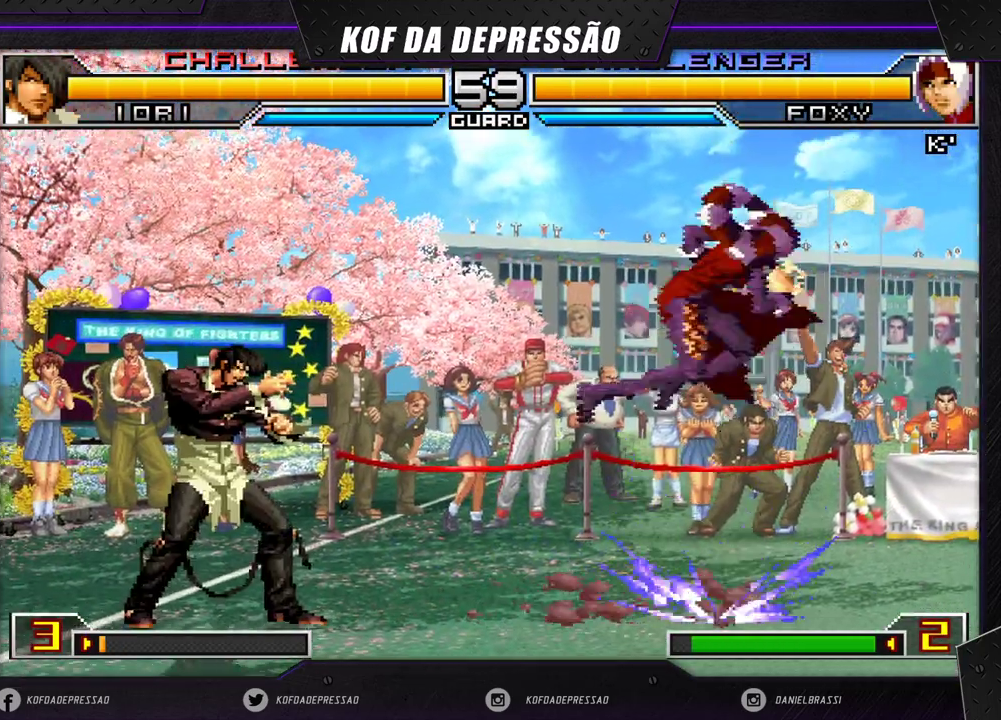
{"buttons": [], "left_stick": "left", "events": [[17, "left_stick", "center"], [100, "CIRCLE", "down"], [100, "CROSS", "down"], [100, "R1", "down"], [117, "CROSS", "up"], [133, "CIRCLE", "up"], [167, "R1", "up"], [217, "left_stick", "down-right"], [333, "left_stick", "left"]]}
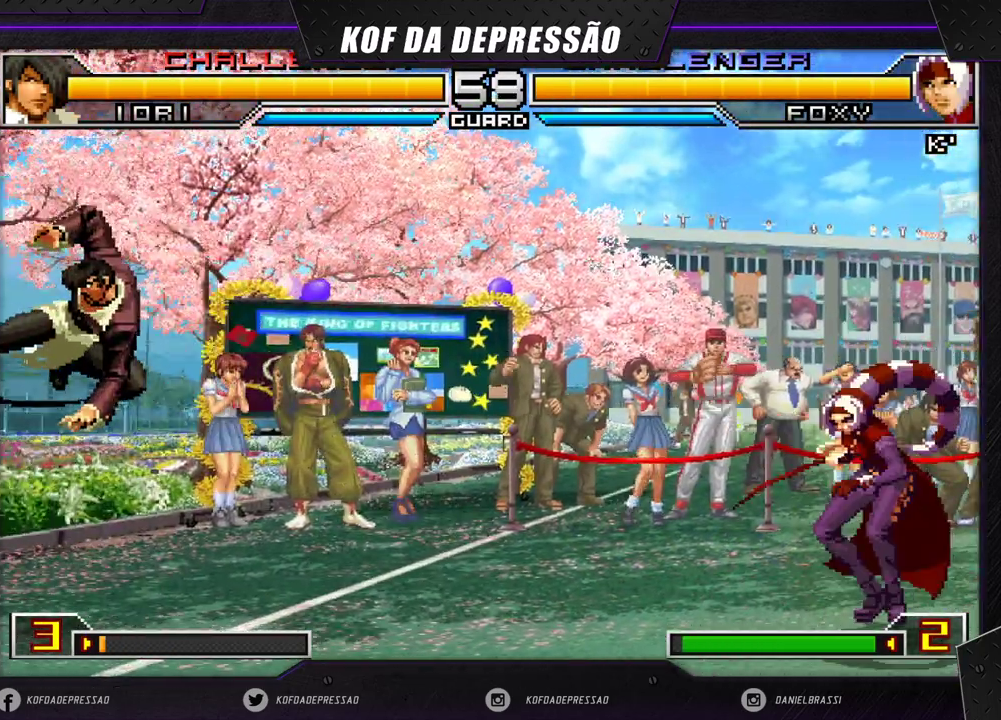
{"buttons": [], "left_stick": "center", "events": [[200, "left_stick", "center"], [283, "left_stick", "right"], [367, "left_stick", "center"]]}
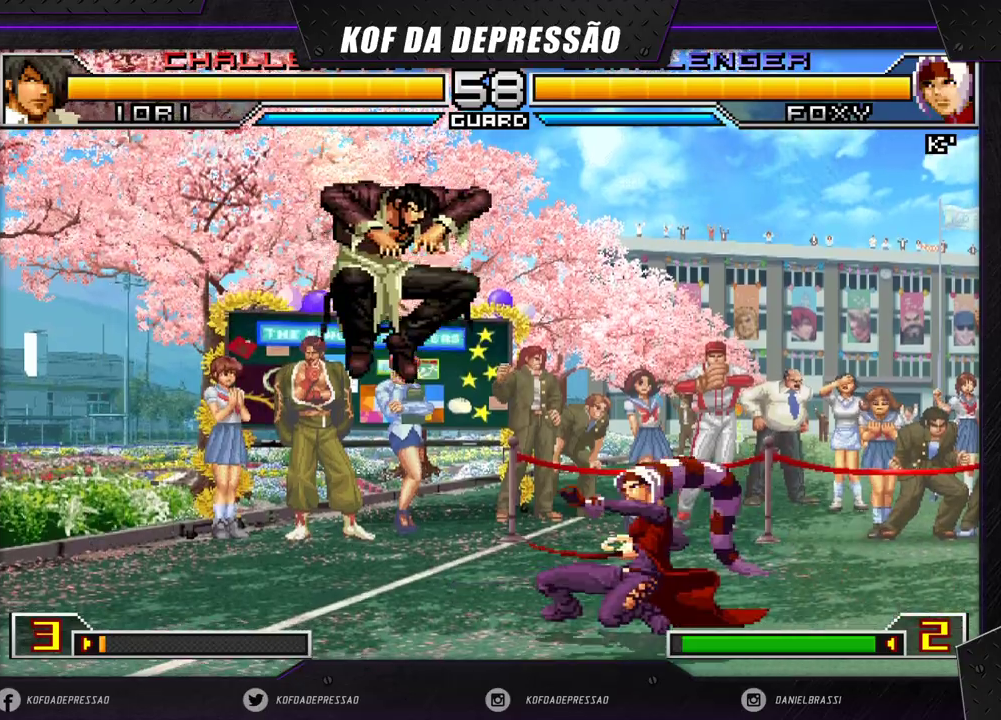
{"buttons": [], "left_stick": "down-right", "events": [[133, "left_stick", "down-right"]]}
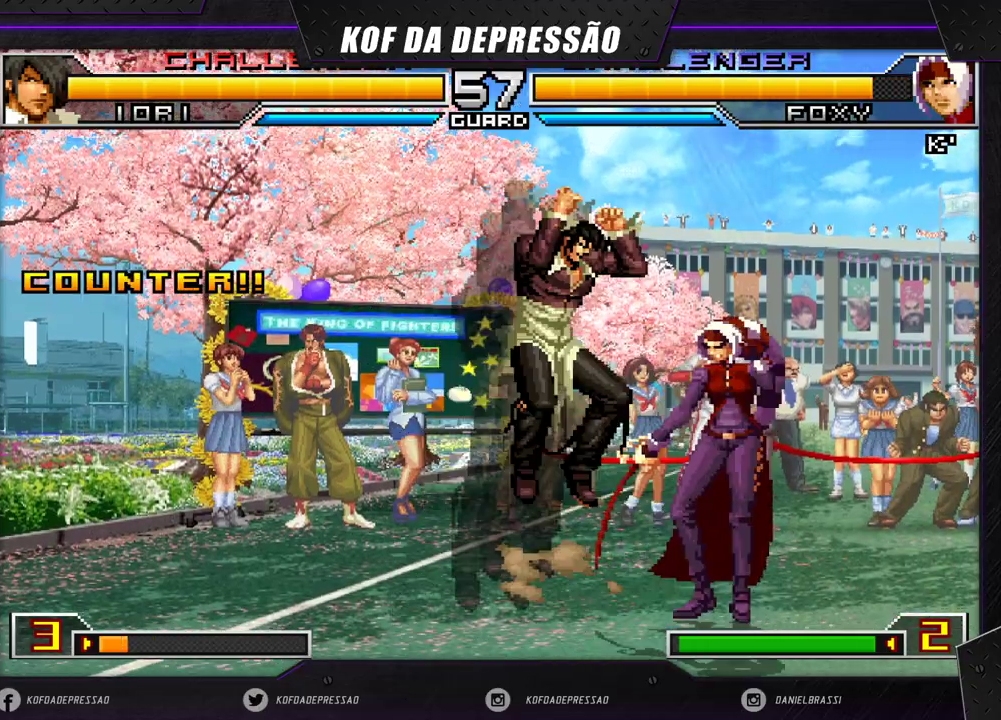
{"buttons": [], "left_stick": "down-left", "events": [[267, "left_stick", "left"], [500, "left_stick", "down-left"]]}
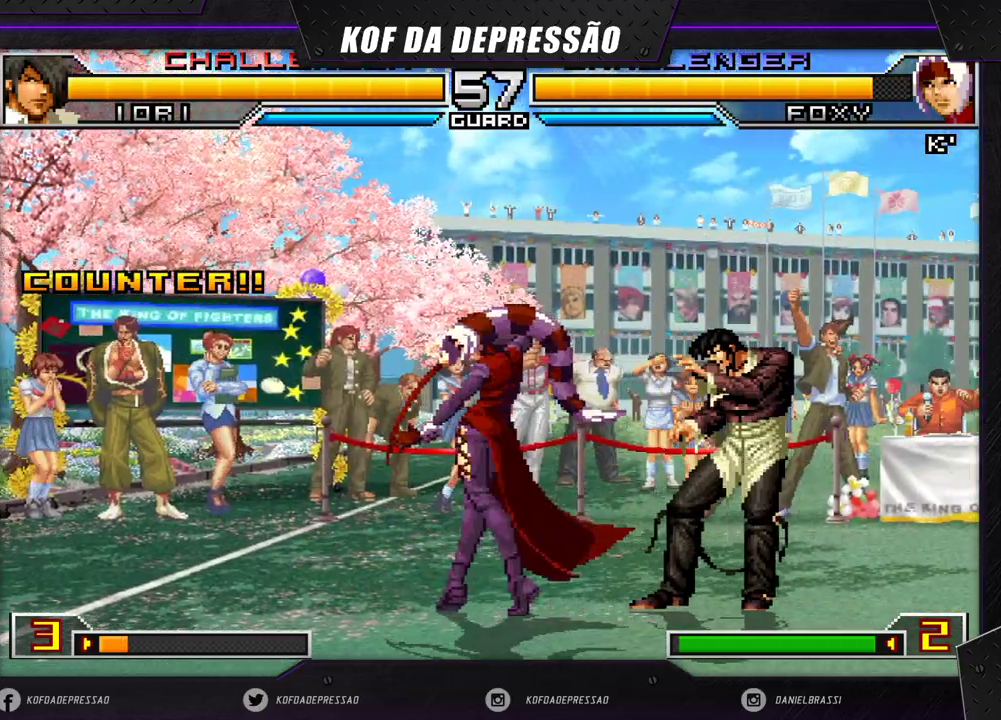
{"buttons": [], "left_stick": "right", "events": [[300, "left_stick", "center"], [383, "left_stick", "down"], [433, "left_stick", "right"]]}
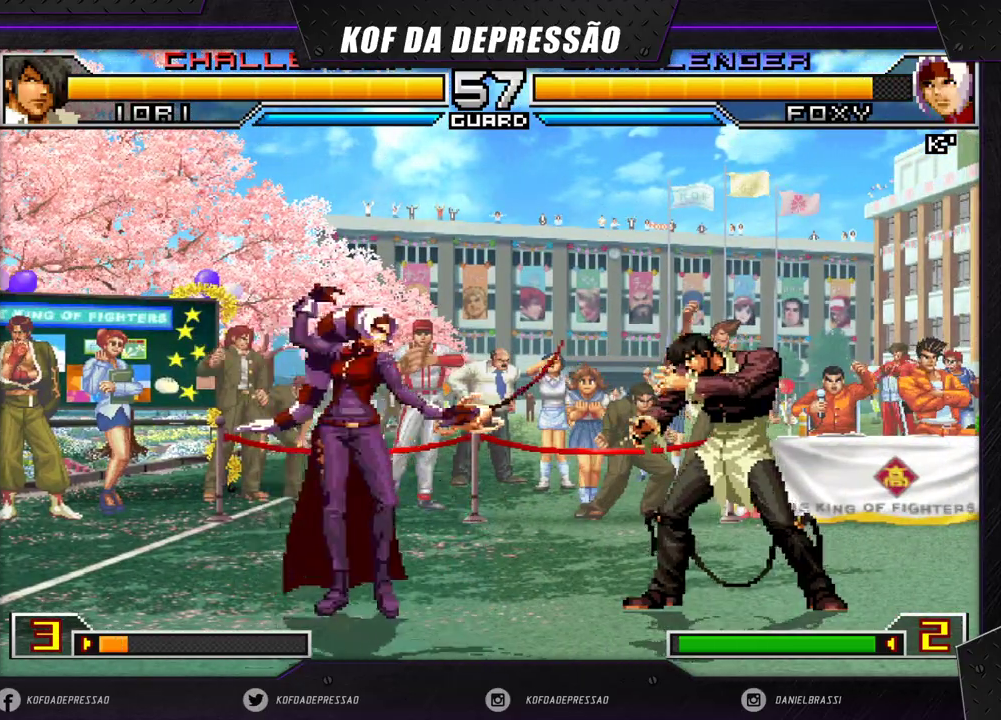
{"buttons": [], "left_stick": "right", "events": [[33, "left_stick", "center"], [183, "CROSS", "down"], [300, "CROSS", "up"], [500, "left_stick", "right"]]}
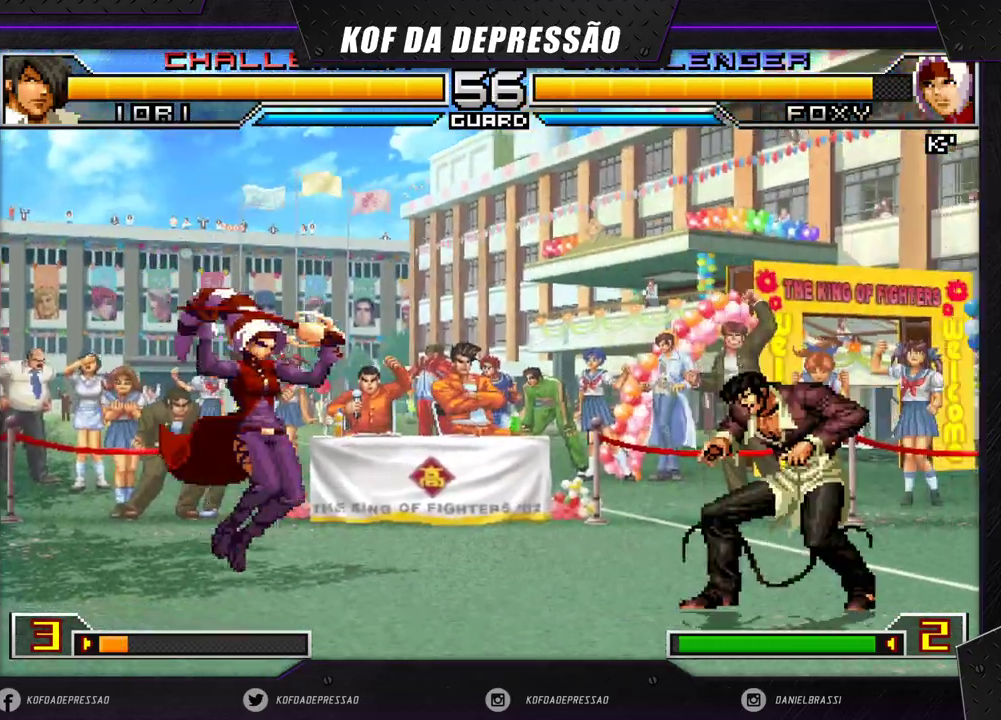
{"buttons": [], "left_stick": "center", "events": [[50, "left_stick", "center"]]}
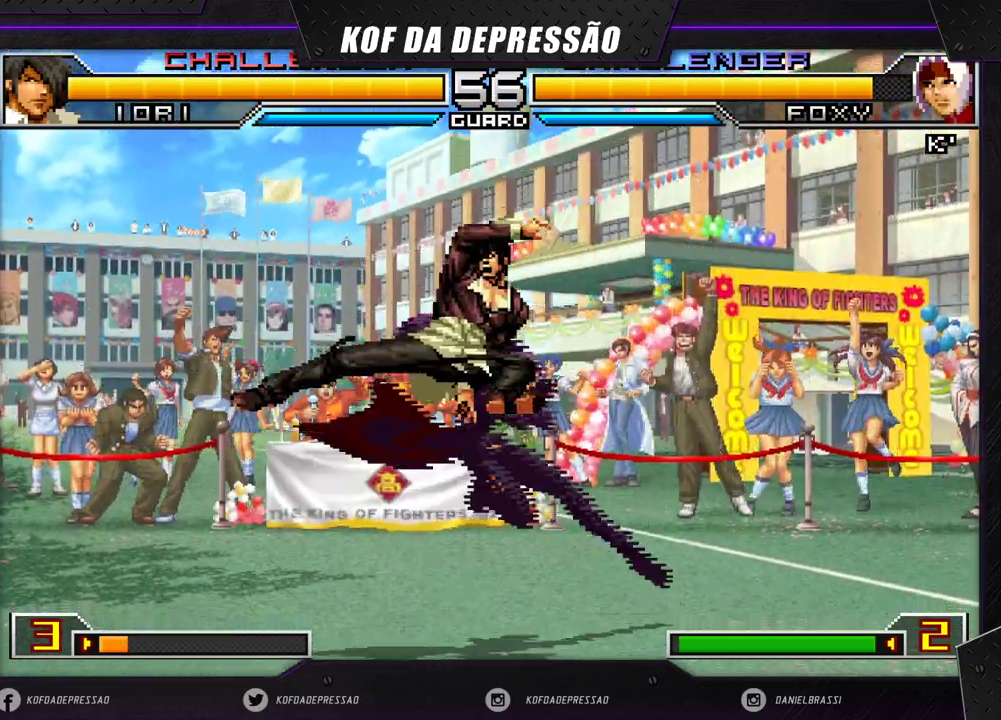
{"buttons": [], "left_stick": "center", "events": [[50, "left_stick", "right"], [167, "left_stick", "up-left"], [467, "left_stick", "center"]]}
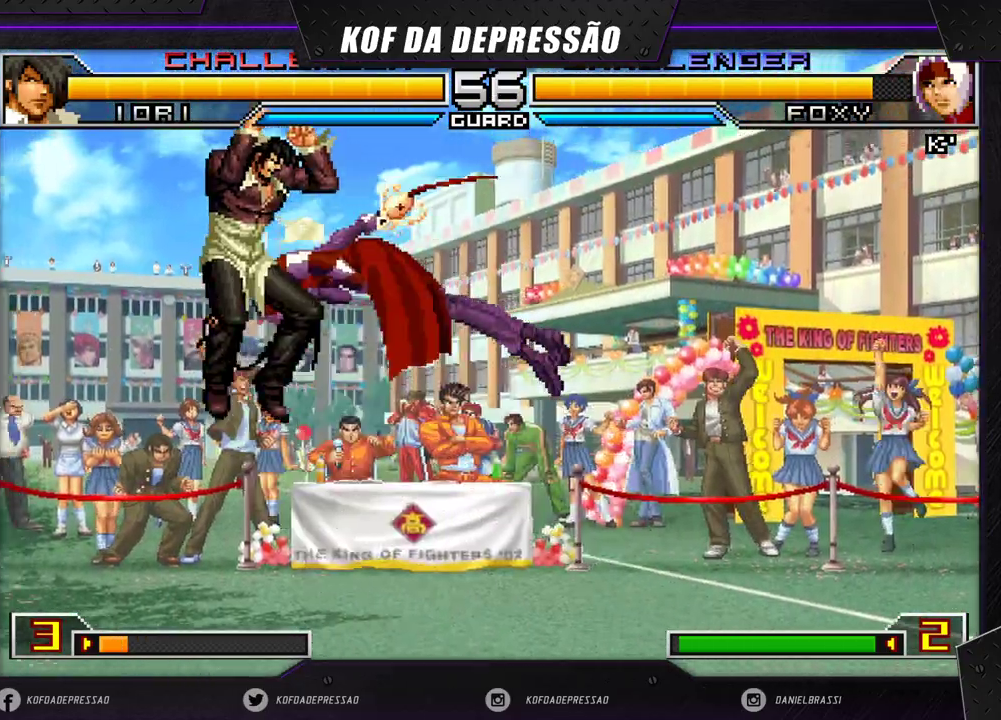
{"buttons": [], "left_stick": "left", "events": [[33, "R1", "down"], [150, "R1", "up"], [350, "left_stick", "left"], [433, "left_stick", "center"], [483, "left_stick", "left"]]}
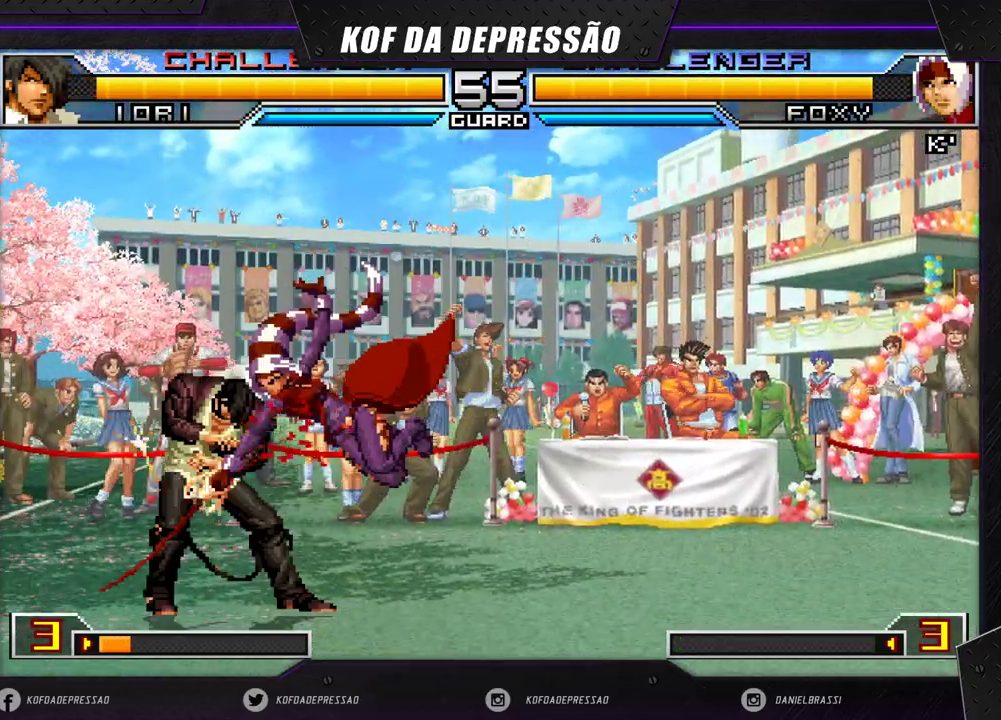
{"buttons": [], "left_stick": "left", "events": [[167, "R1", "down"], [300, "R1", "up"]]}
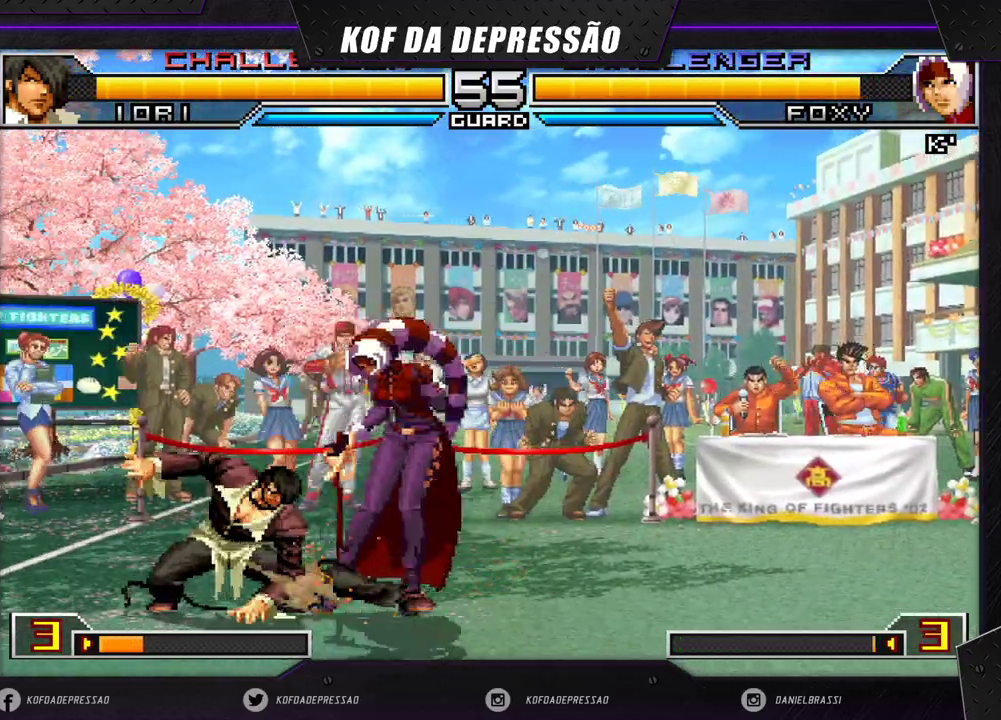
{"buttons": [], "left_stick": "down-right", "events": [[167, "left_stick", "down-right"]]}
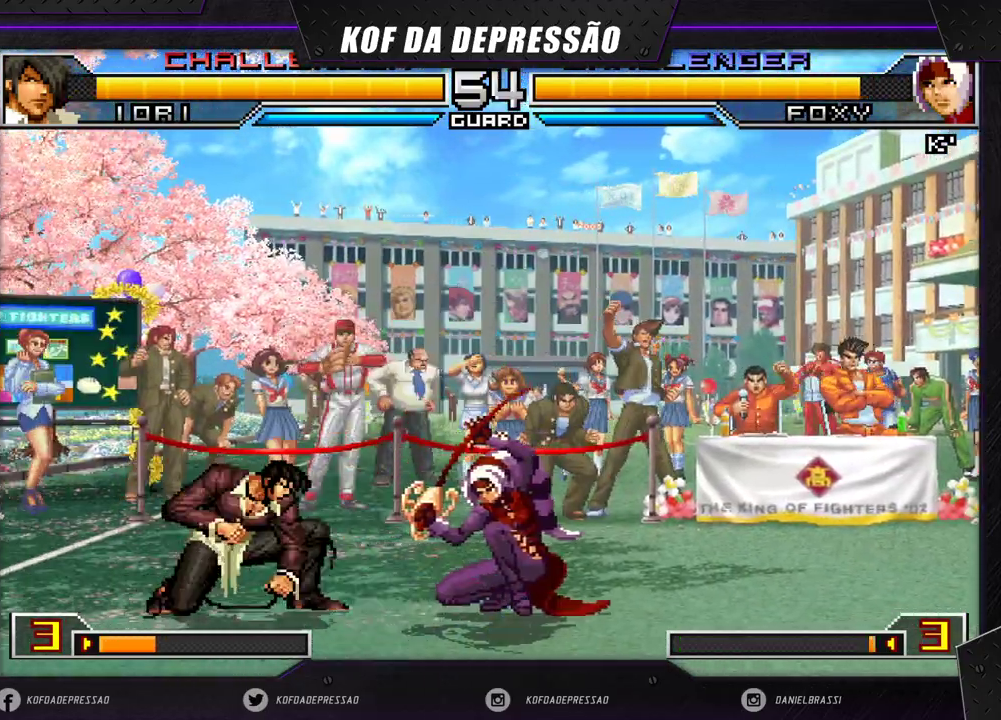
{"buttons": [], "left_stick": "down-right", "events": [[17, "R1", "down"], [117, "R1", "up"]]}
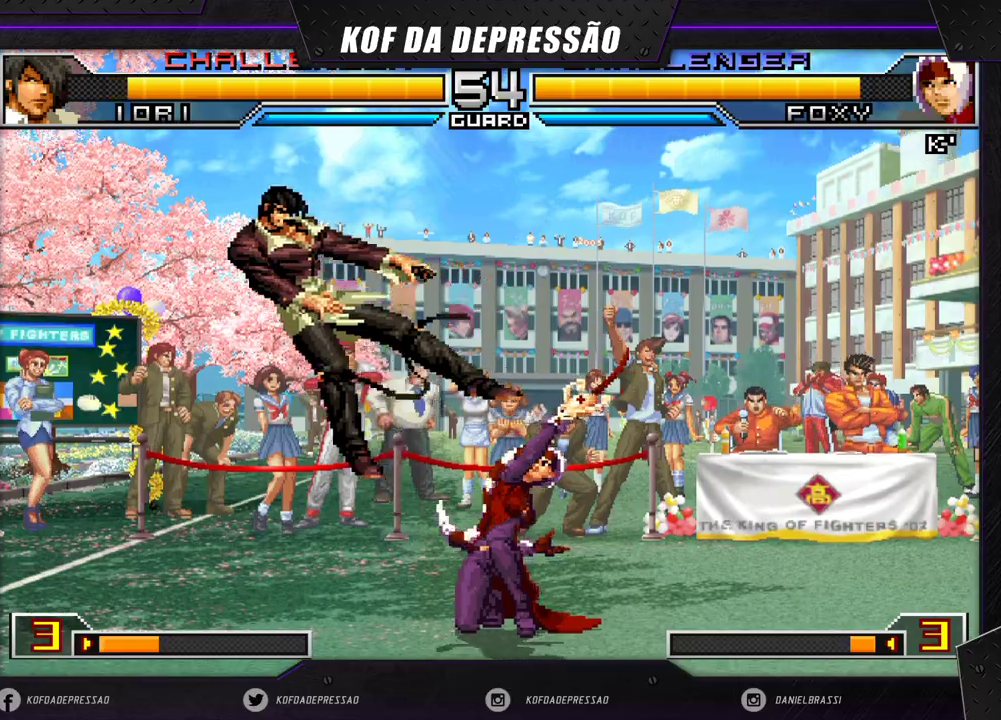
{"buttons": [], "left_stick": "center", "events": [[317, "left_stick", "center"], [383, "R1", "down"], [400, "CROSS", "down"], [467, "R1", "up"], [483, "CROSS", "up"]]}
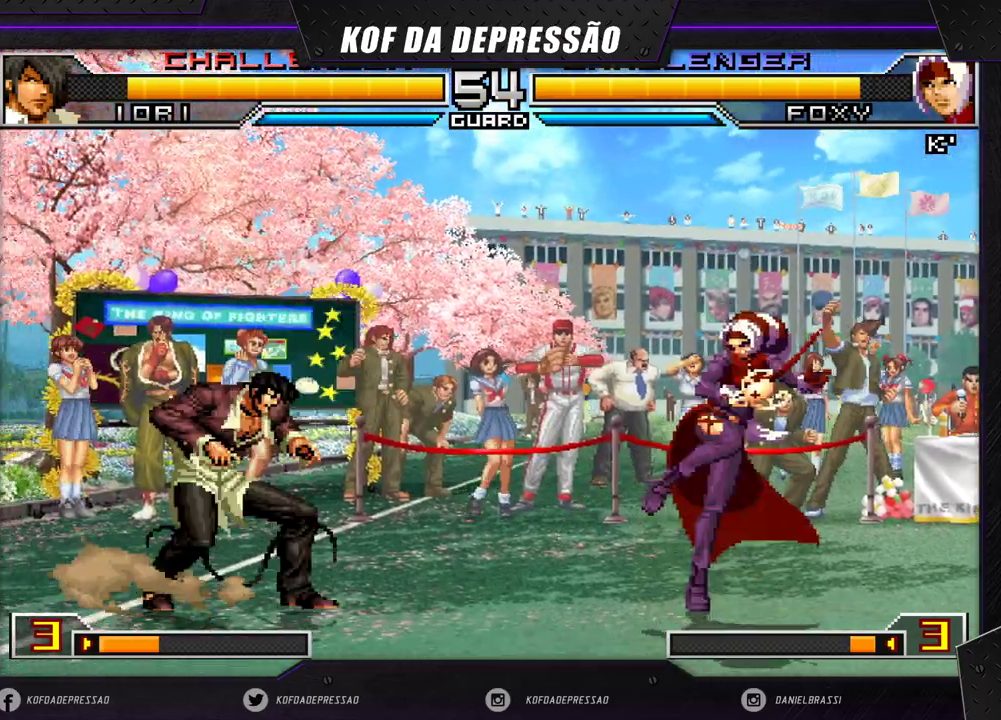
{"buttons": [], "left_stick": "left", "events": [[17, "left_stick", "down"], [133, "left_stick", "left"]]}
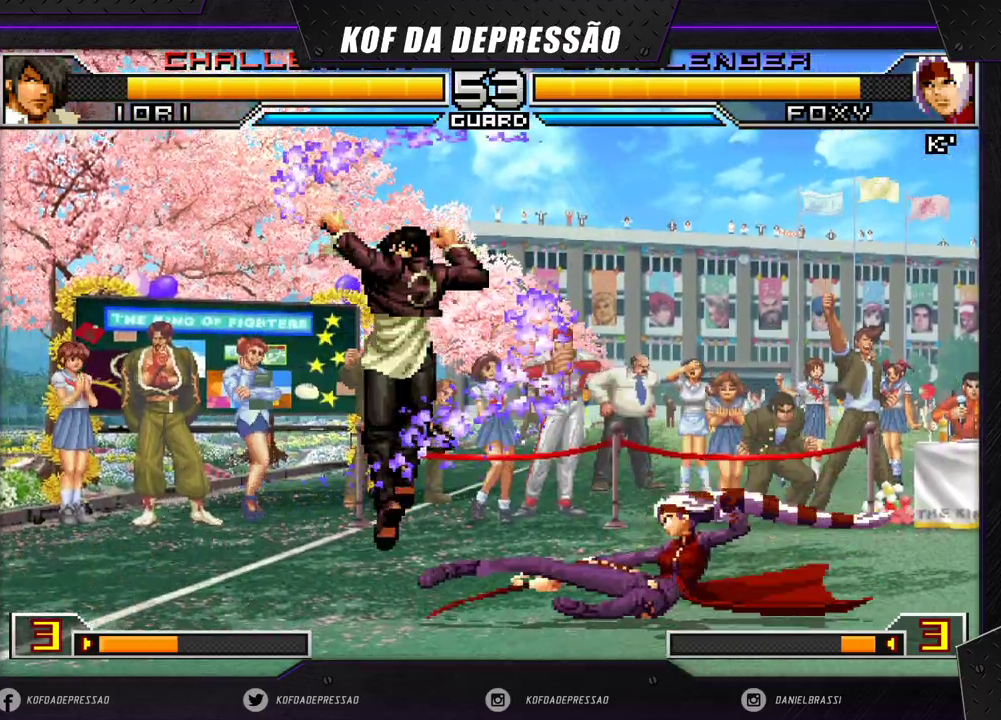
{"buttons": [], "left_stick": "left", "events": []}
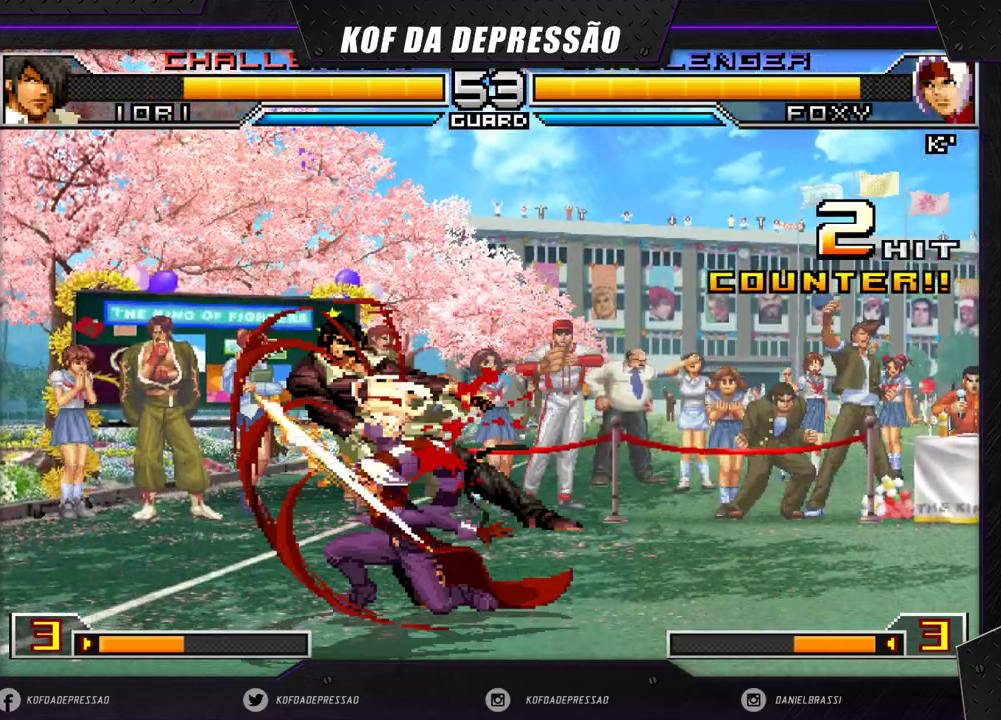
{"buttons": [], "left_stick": "center", "events": [[300, "left_stick", "center"], [417, "left_stick", "left"], [500, "left_stick", "center"]]}
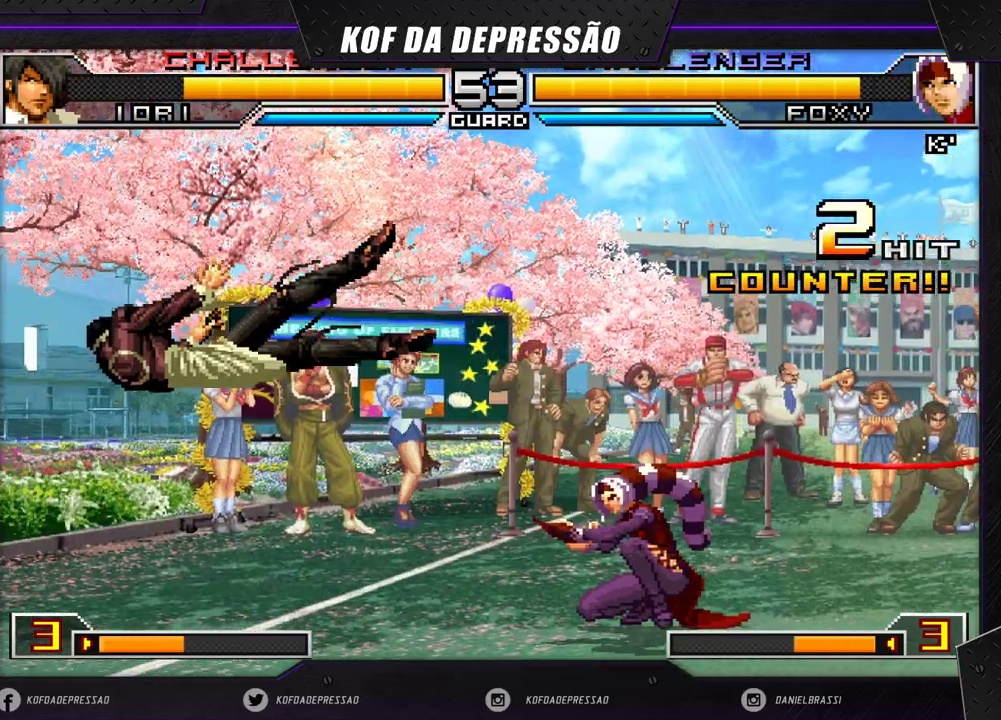
{"buttons": [], "left_stick": "right", "events": [[50, "left_stick", "left"], [367, "left_stick", "center"], [417, "left_stick", "right"]]}
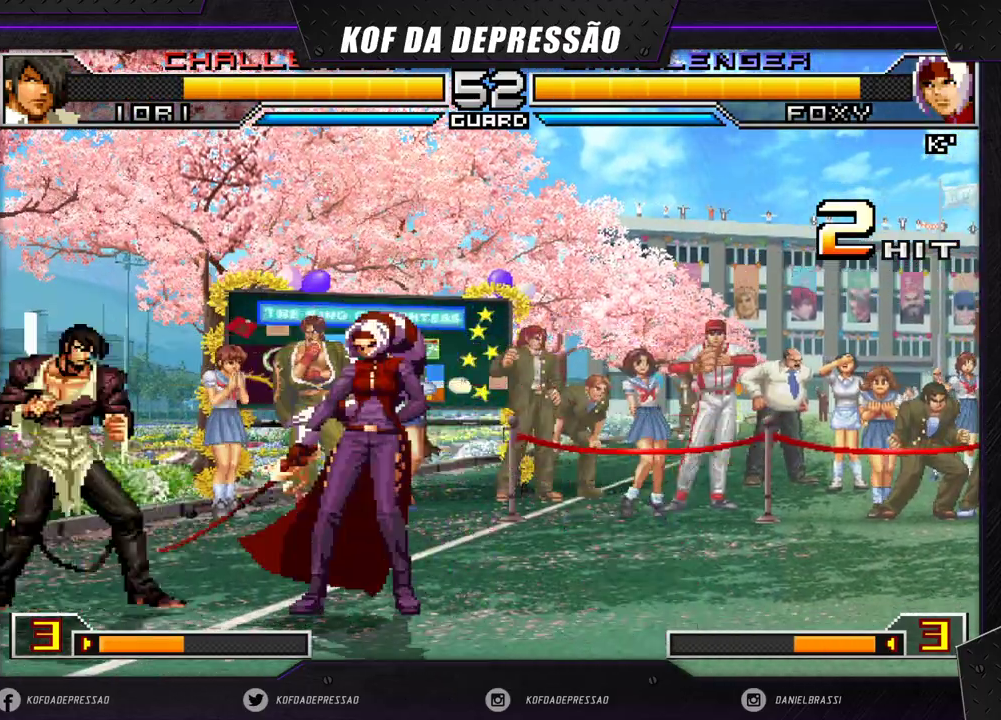
{"buttons": [], "left_stick": "right", "events": []}
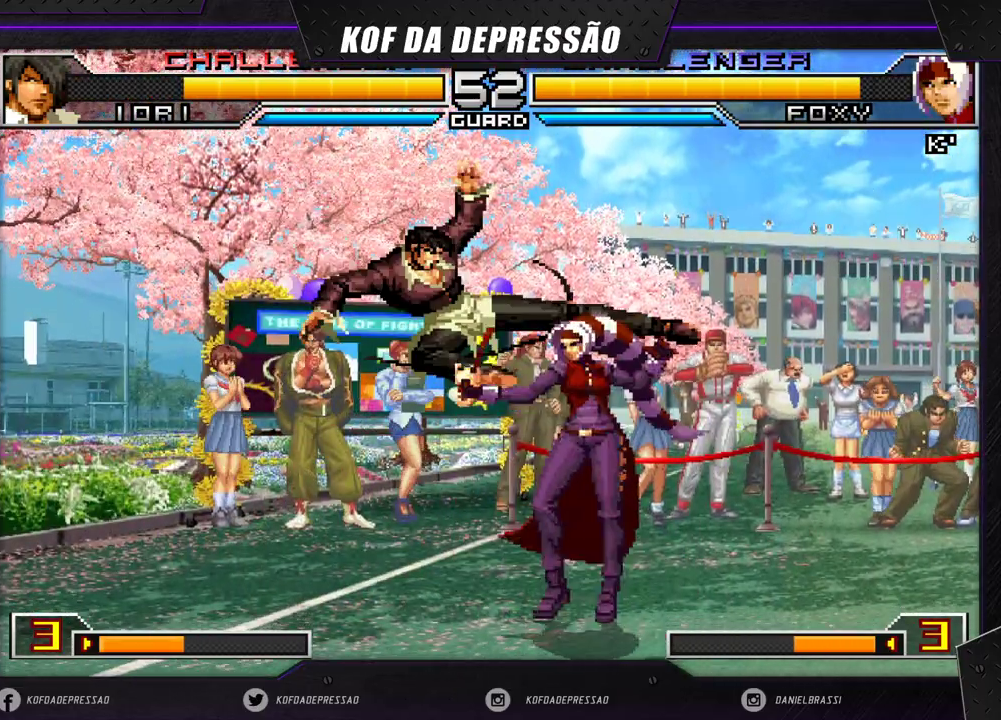
{"buttons": [], "left_stick": "down-right", "events": [[133, "left_stick", "left"], [217, "left_stick", "down"], [267, "left_stick", "left"], [283, "R1", "down"], [383, "R1", "up"], [383, "left_stick", "center"], [450, "left_stick", "down-right"]]}